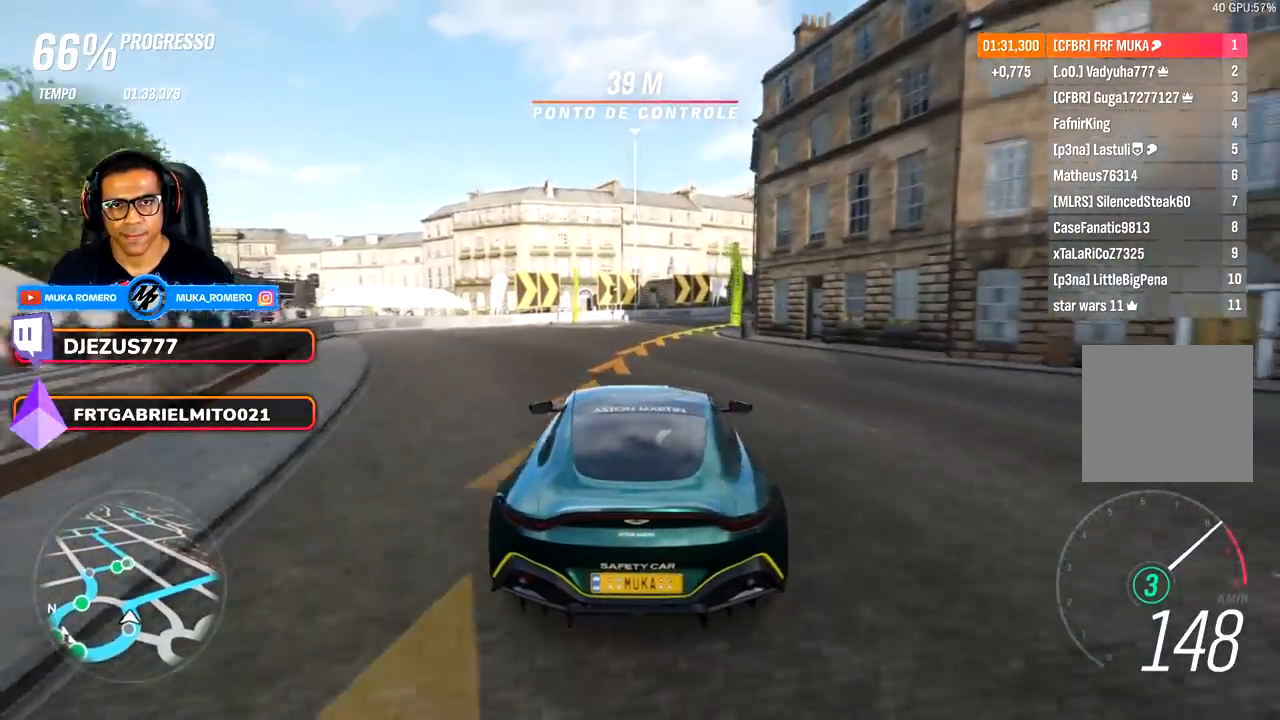
Gameplay with a controller (Xbox layout); each line is a JSON object with the inputs held at the frame after it. "events" lists button and stick changes between this image and that frame as [ms after this image, input, new state], when the widget could be followed in between.
{"buttons": ["R2"], "left_stick": "right", "right_stick": "center", "events": [[183, "left_stick", "center"], [283, "left_stick", "right"]]}
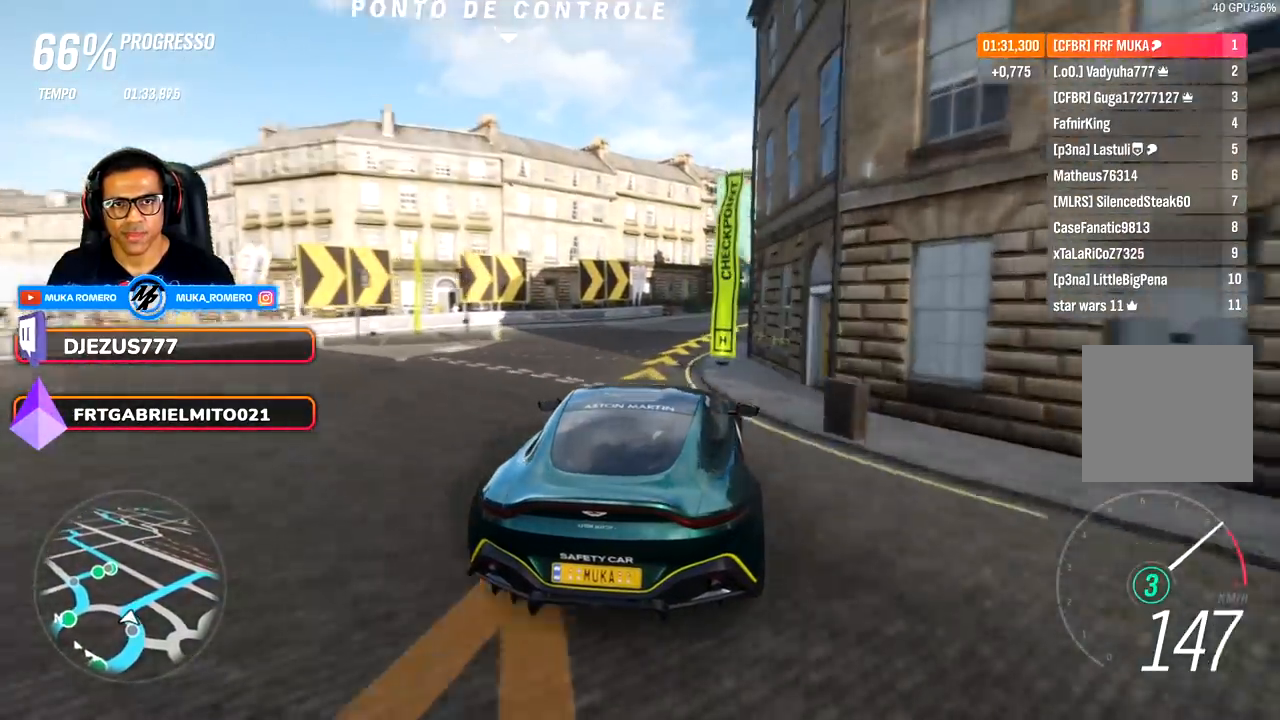
{"buttons": ["R2"], "left_stick": "right", "right_stick": "center", "events": [[300, "left_stick", "center"], [383, "left_stick", "right"]]}
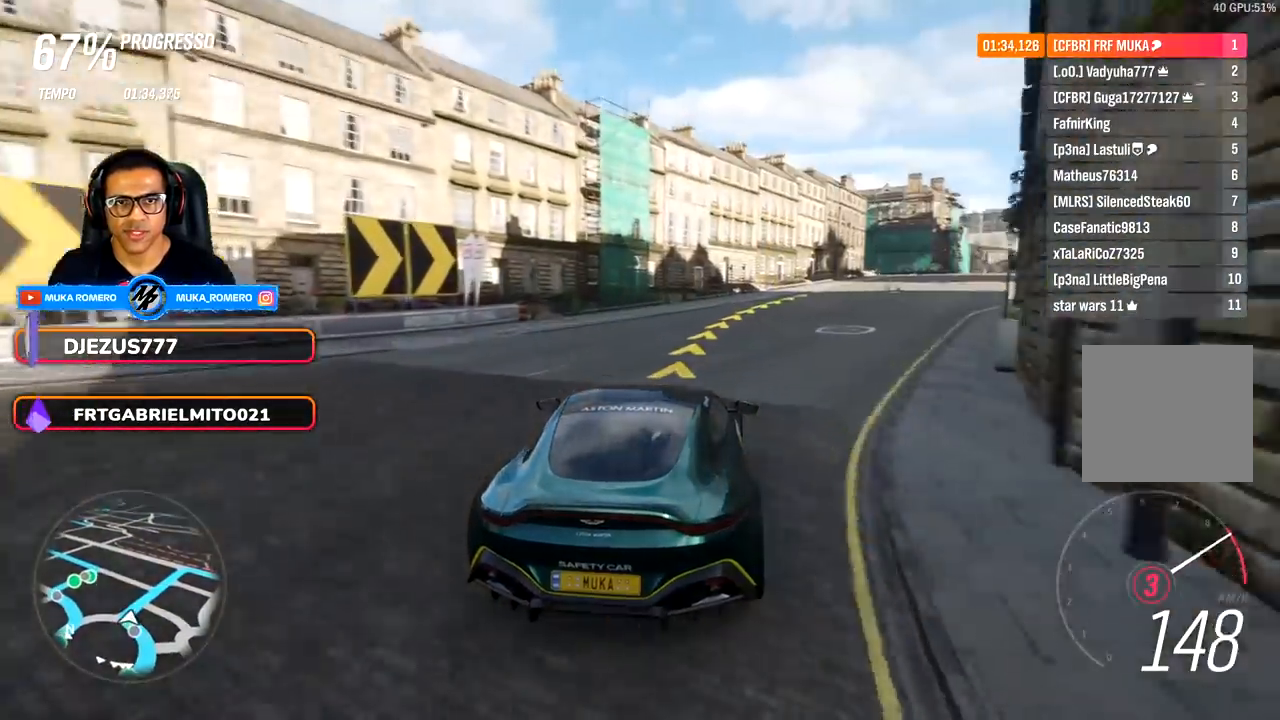
{"buttons": ["A", "B", "R2"], "left_stick": "right", "right_stick": "center", "events": [[350, "left_stick", "center"], [450, "left_stick", "right"], [500, "A", "down"], [500, "B", "down"]]}
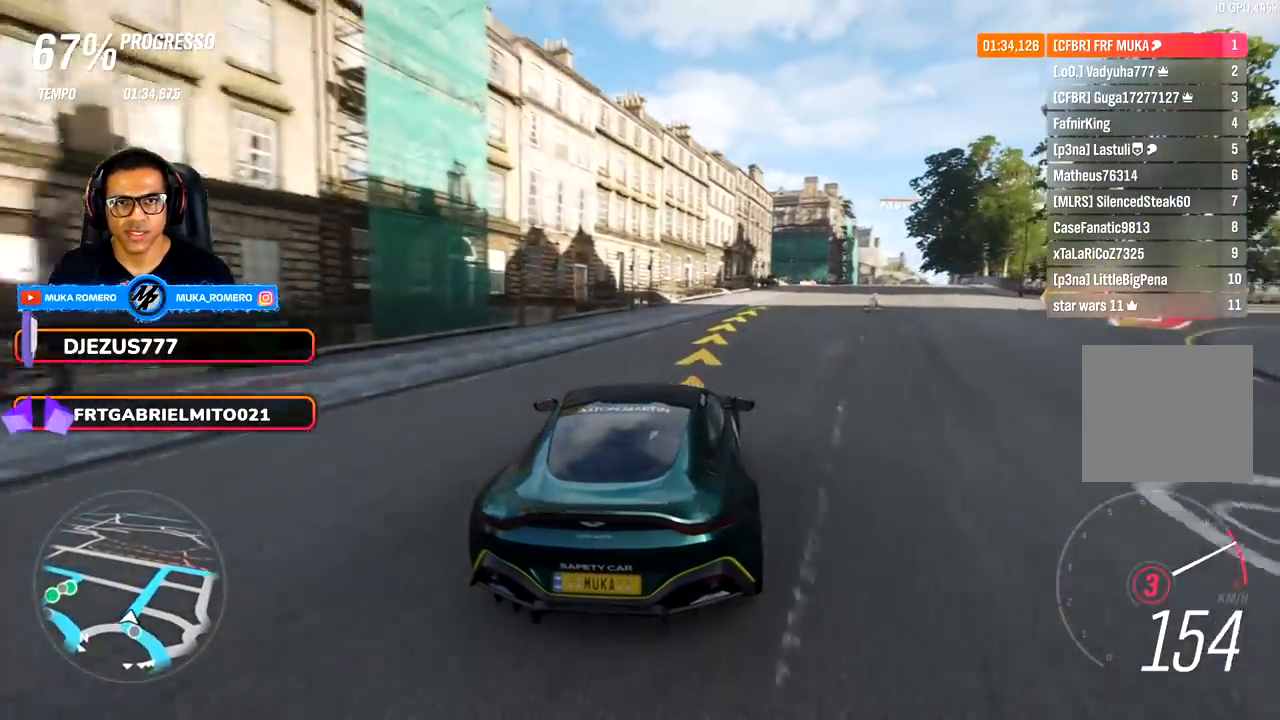
{"buttons": ["R2"], "left_stick": "right", "right_stick": "center", "events": [[100, "A", "up"], [117, "B", "up"], [217, "left_stick", "center"], [350, "left_stick", "right"]]}
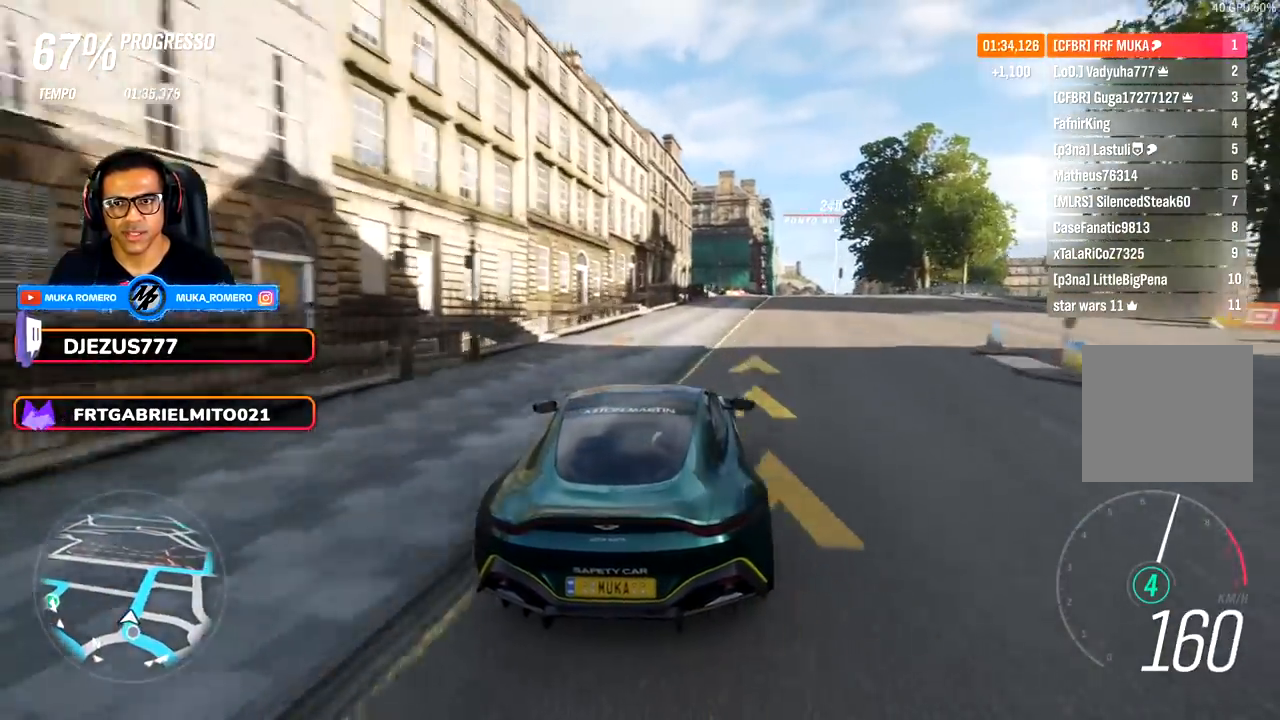
{"buttons": ["R2"], "left_stick": "right", "right_stick": "center", "events": [[217, "left_stick", "center"], [367, "left_stick", "right"]]}
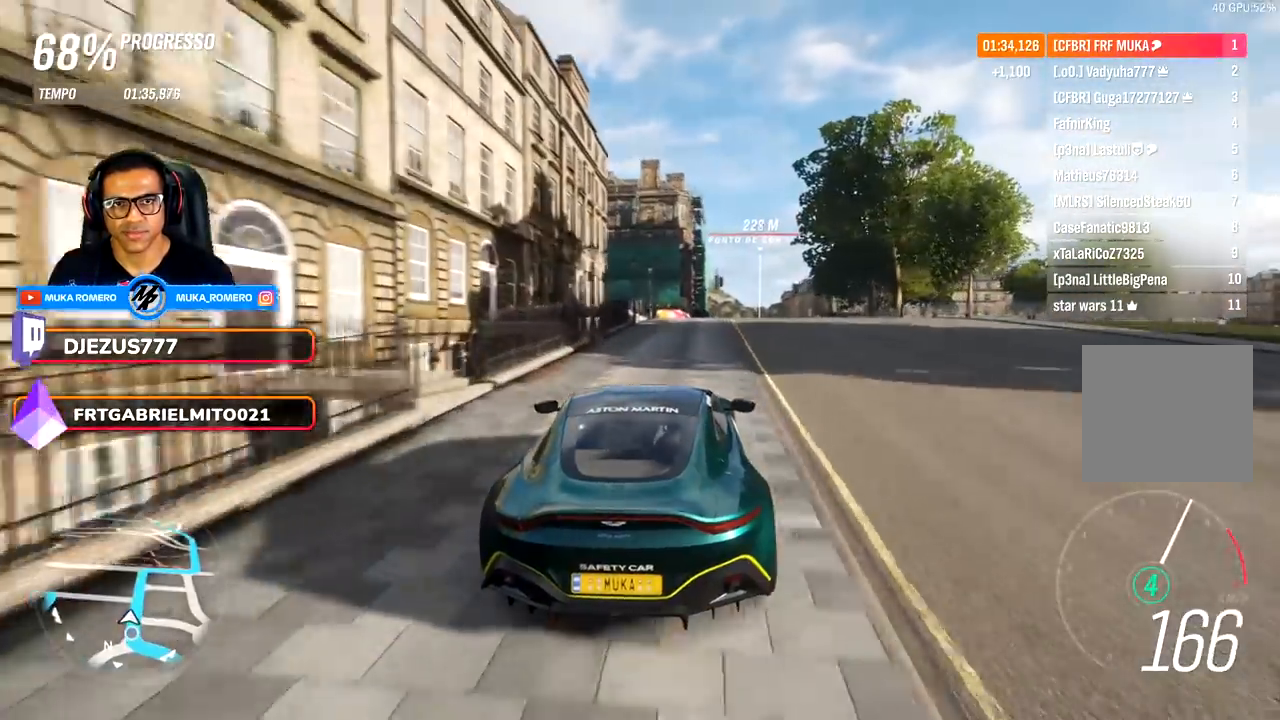
{"buttons": ["R2"], "left_stick": "center", "right_stick": "center", "events": [[133, "left_stick", "center"], [233, "left_stick", "right"], [433, "left_stick", "center"]]}
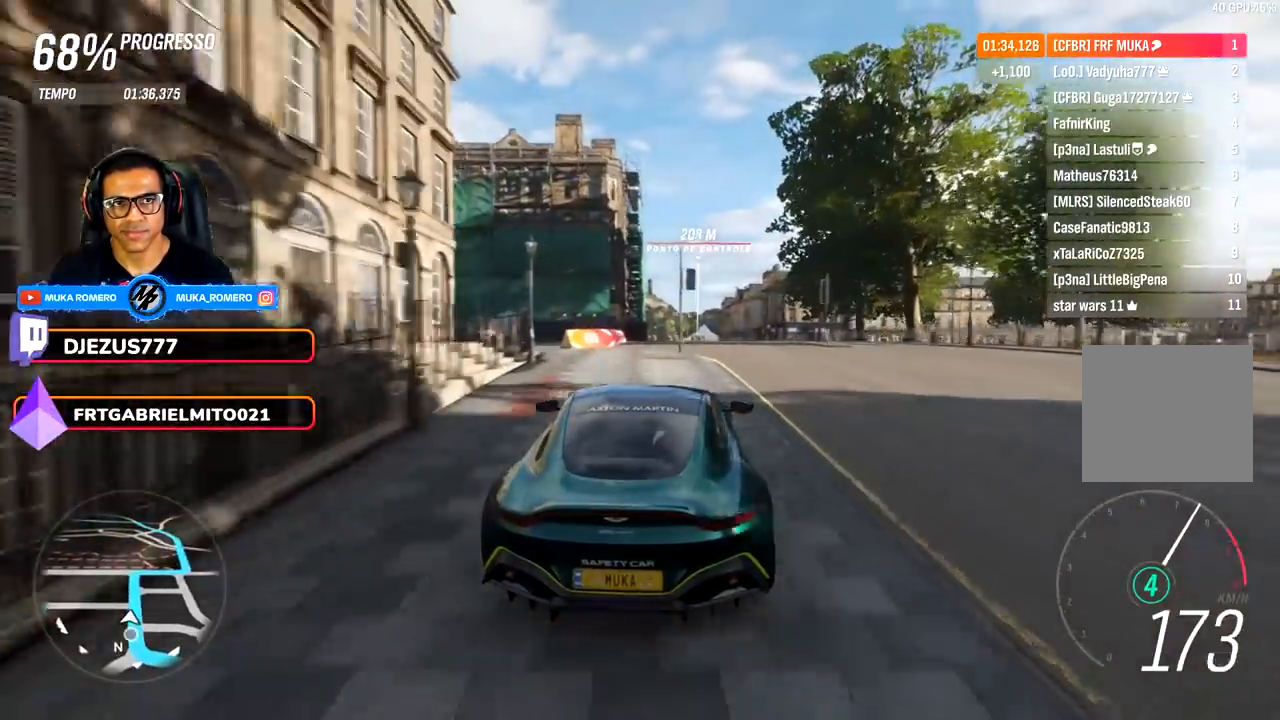
{"buttons": ["R2"], "left_stick": "center", "right_stick": "down", "events": [[50, "left_stick", "right"], [167, "right_stick", "down"], [467, "left_stick", "center"]]}
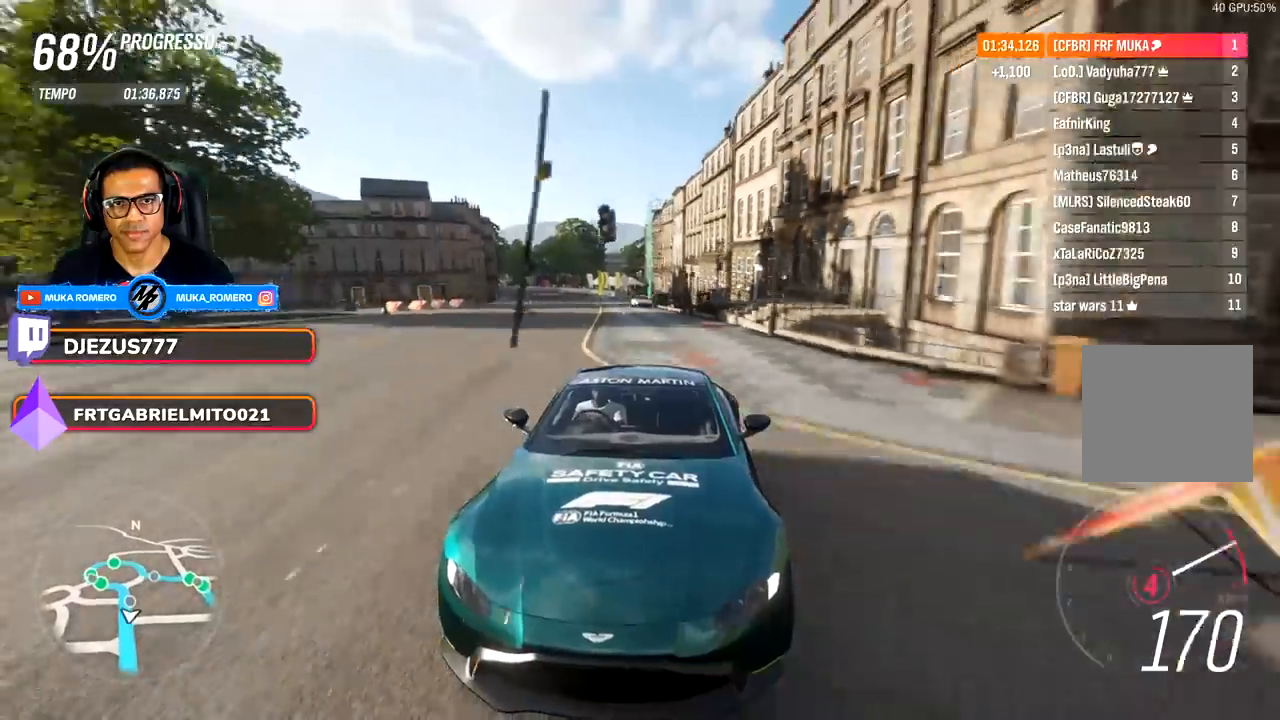
{"buttons": ["R2"], "left_stick": "down-left", "right_stick": "center", "events": [[33, "right_stick", "center"], [167, "left_stick", "down-left"], [250, "left_stick", "center"], [400, "left_stick", "down-left"]]}
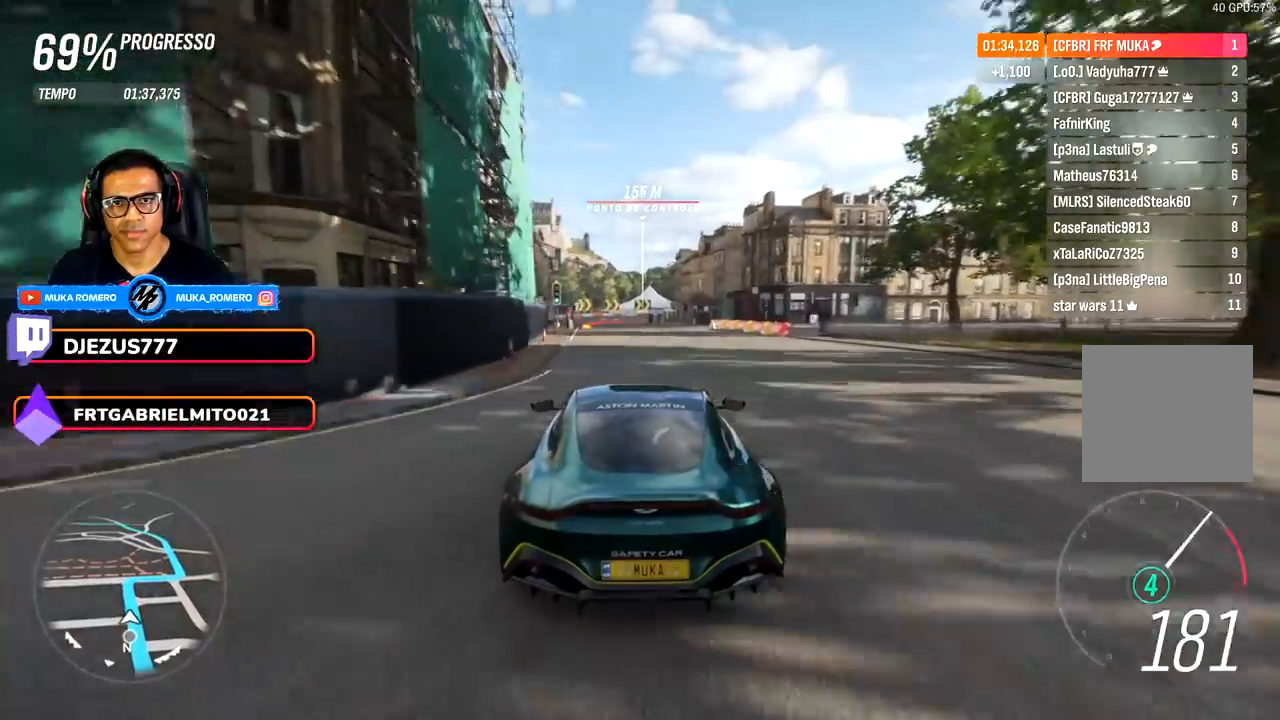
{"buttons": ["R2"], "left_stick": "center", "right_stick": "center", "events": [[167, "left_stick", "center"]]}
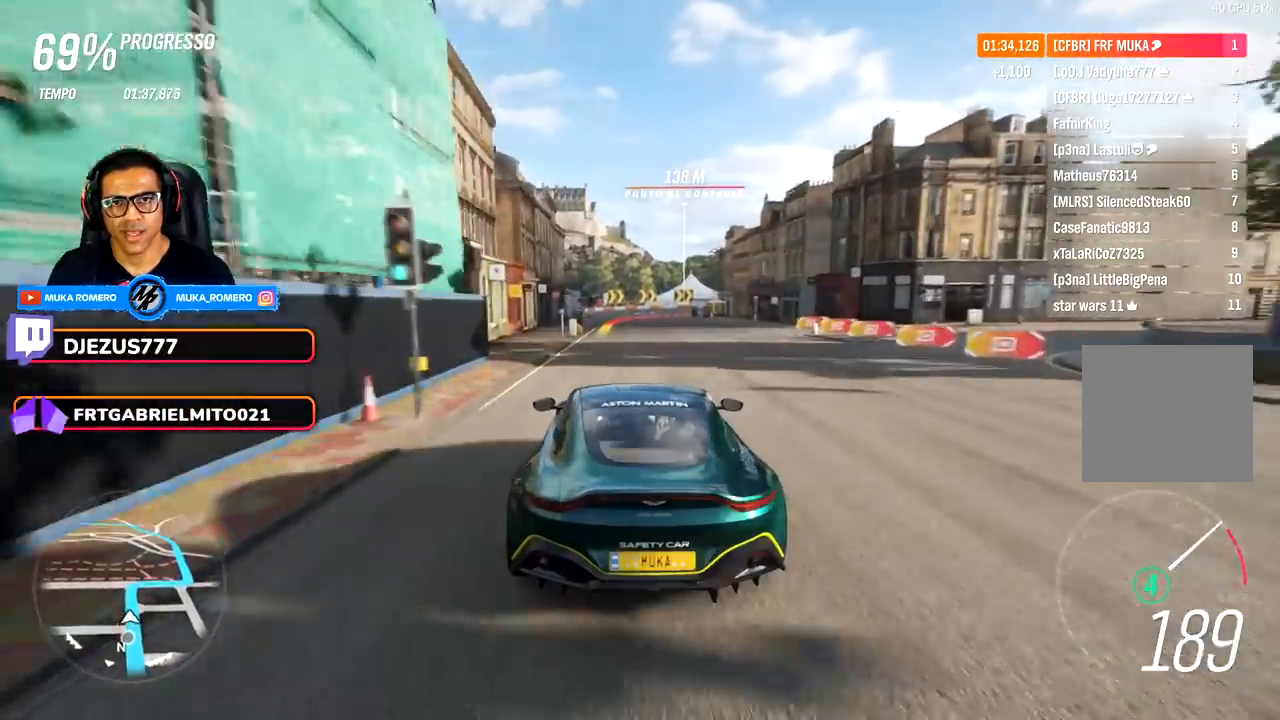
{"buttons": ["R2"], "left_stick": "center", "right_stick": "center", "events": [[17, "left_stick", "right"], [67, "left_stick", "center"]]}
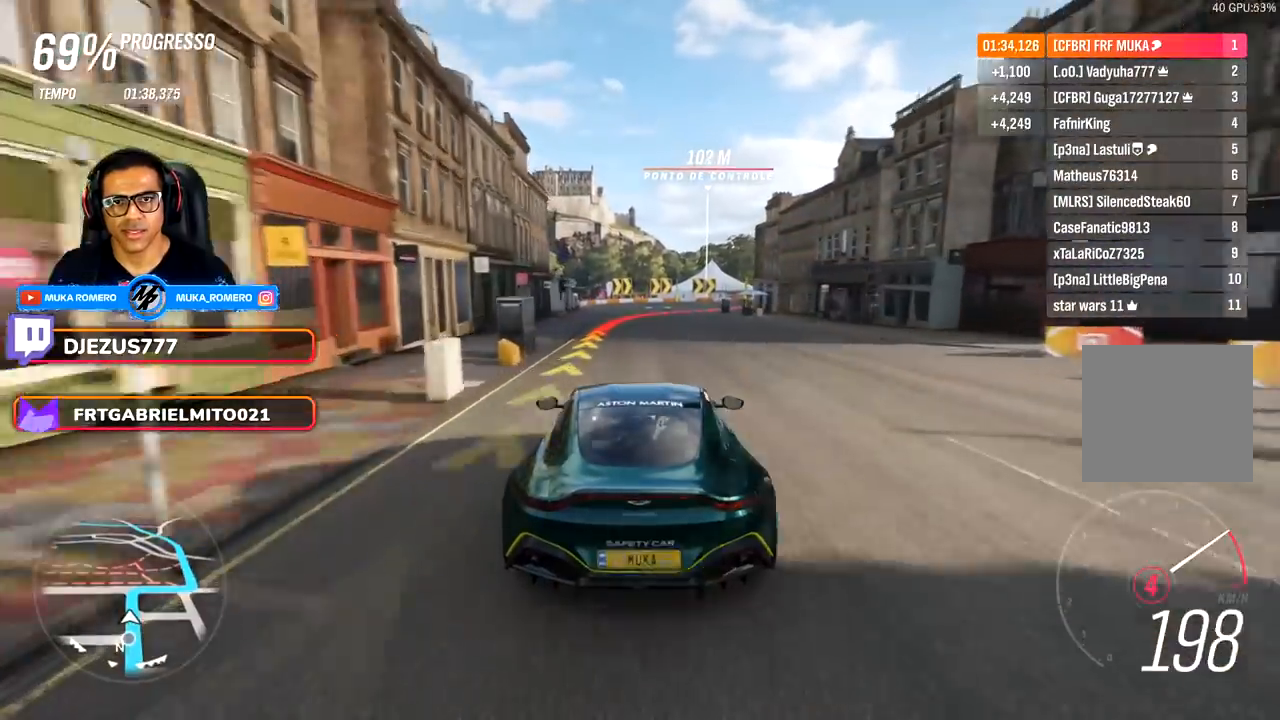
{"buttons": ["L2"], "left_stick": "right", "right_stick": "center", "events": [[117, "A", "down"], [117, "X", "down"], [217, "A", "up"], [217, "L2", "down"], [217, "X", "up"], [267, "R2", "up"], [267, "left_stick", "right"]]}
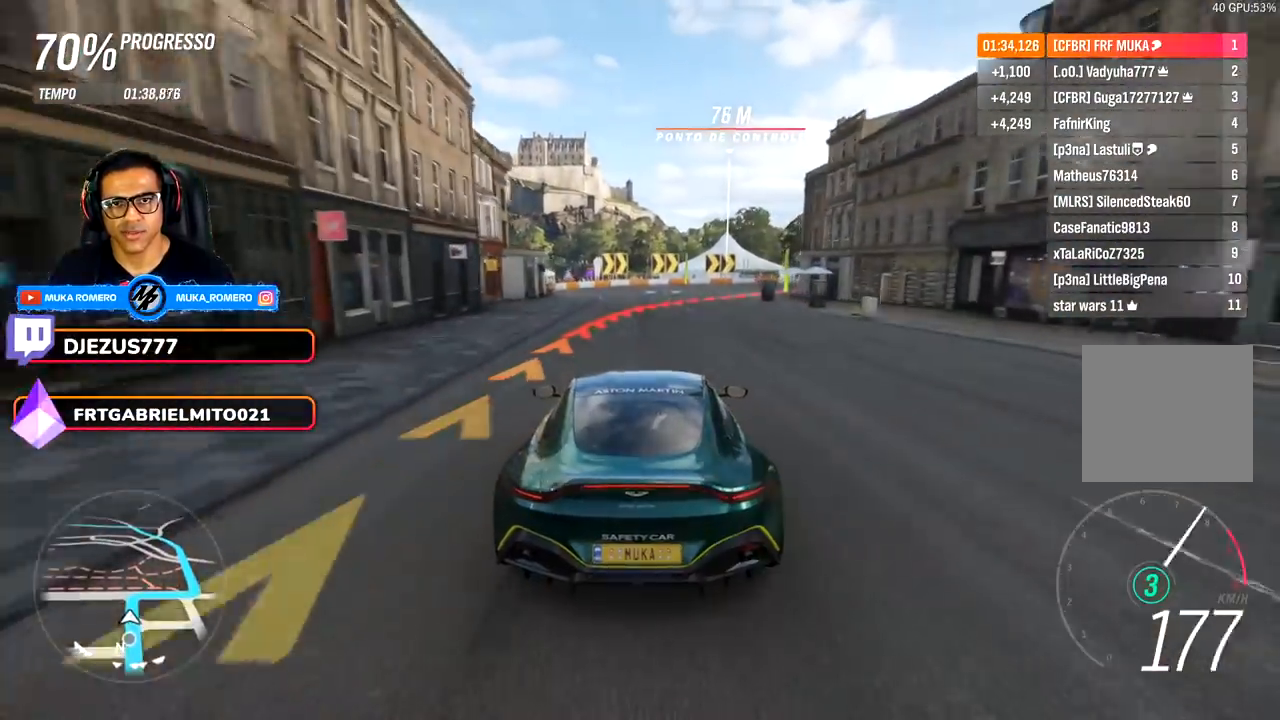
{"buttons": ["L2"], "left_stick": "right", "right_stick": "center", "events": [[117, "L2", "up"], [217, "L2", "down"], [367, "L2", "up"], [417, "L2", "down"]]}
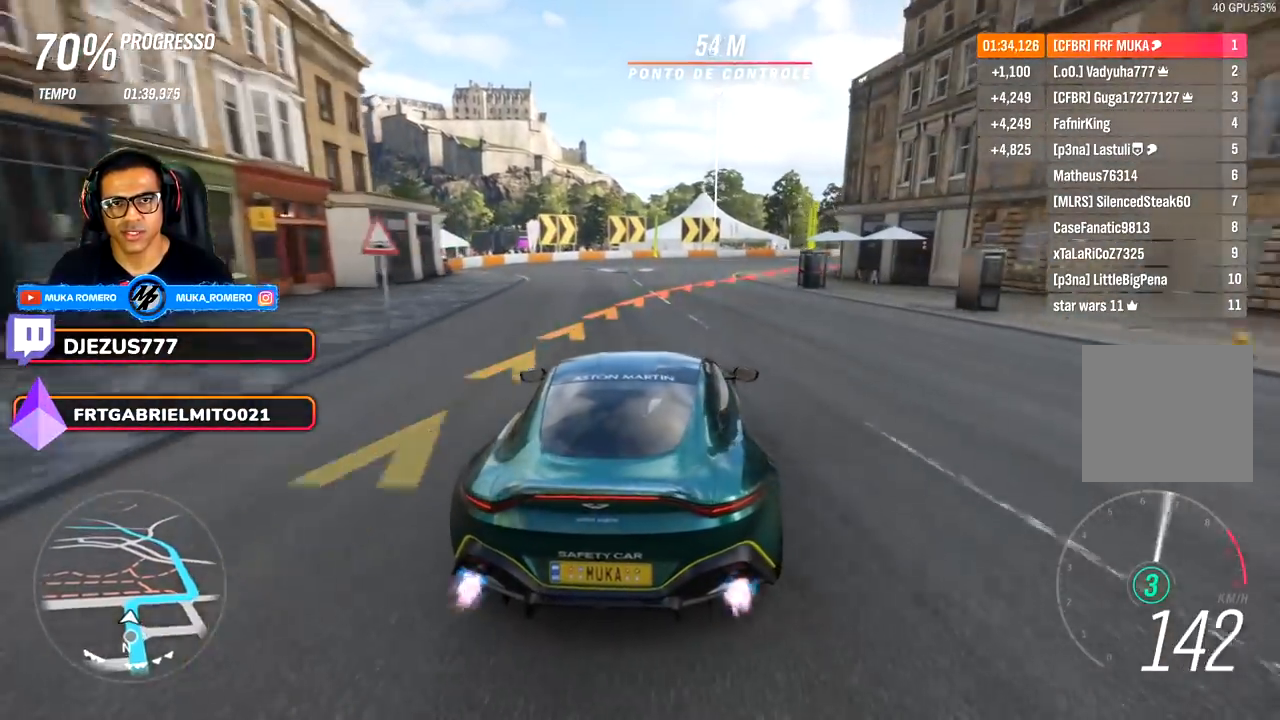
{"buttons": ["L2"], "left_stick": "right", "right_stick": "center", "events": [[67, "L2", "up"], [417, "L2", "down"]]}
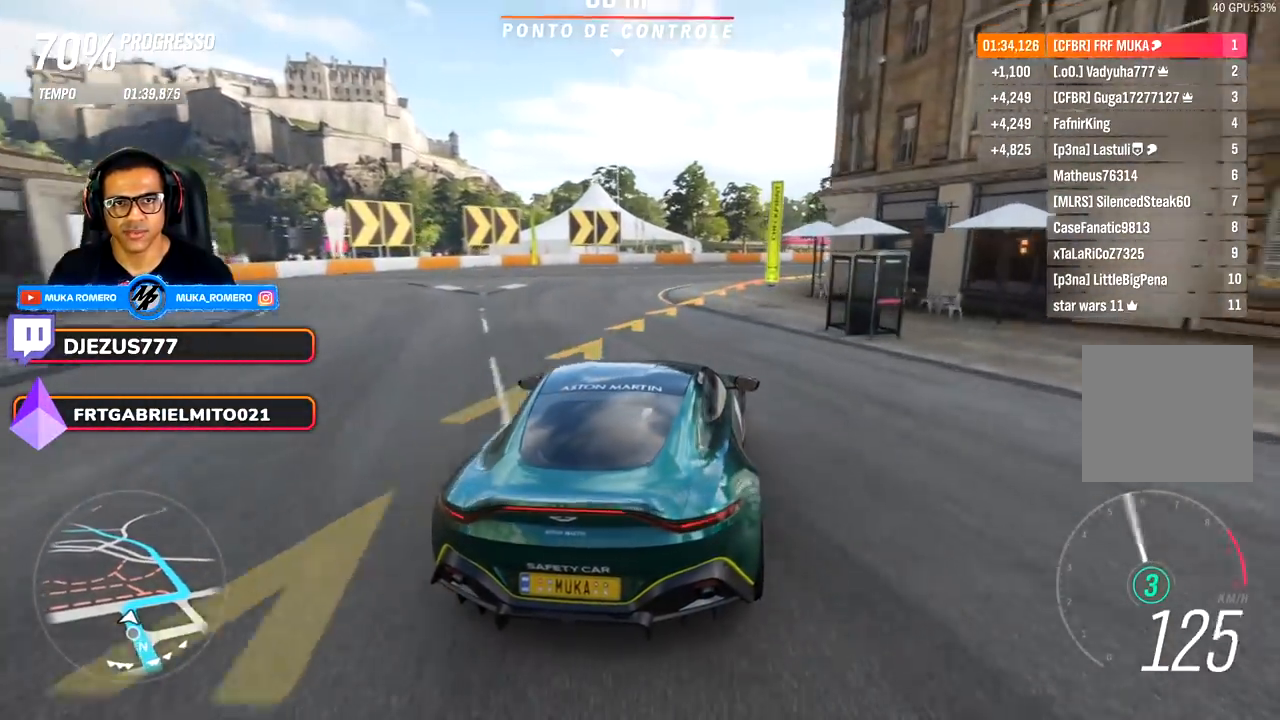
{"buttons": [], "left_stick": "right", "right_stick": "center", "events": [[17, "L2", "up"]]}
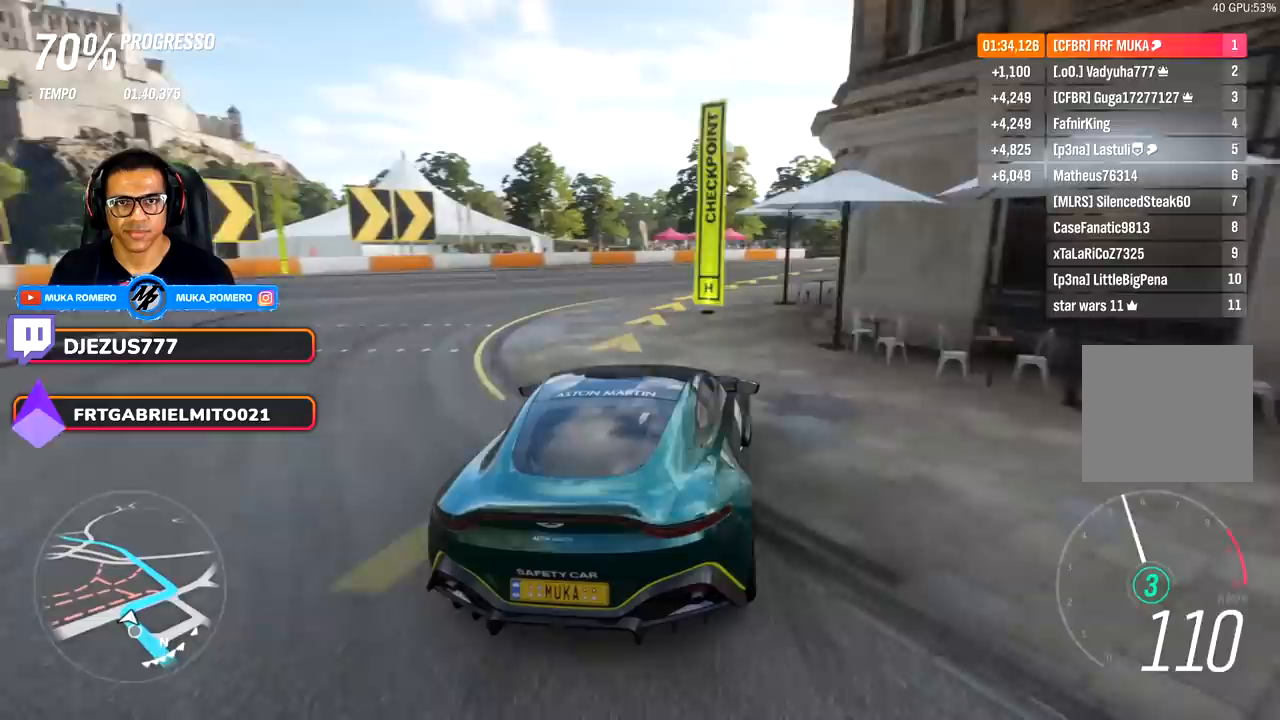
{"buttons": ["R2"], "left_stick": "right", "right_stick": "center", "events": [[217, "R2", "down"]]}
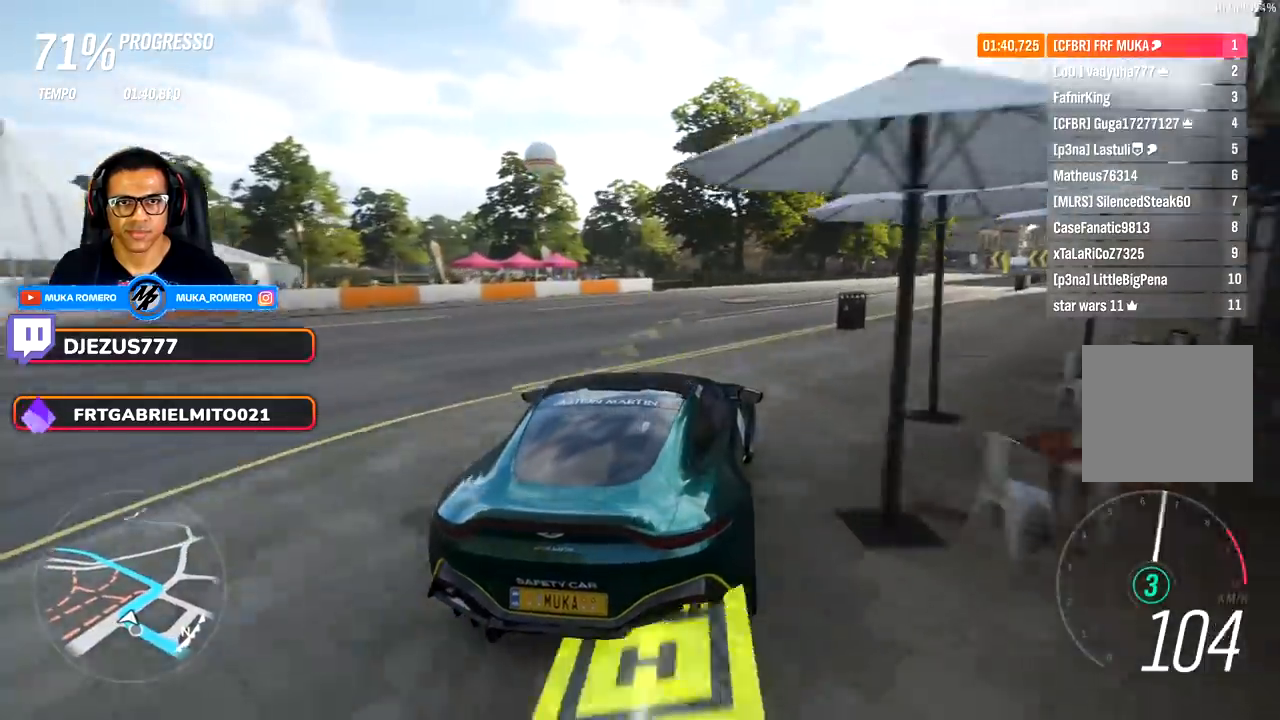
{"buttons": ["R2"], "left_stick": "right", "right_stick": "center", "events": [[83, "left_stick", "center"], [200, "left_stick", "right"], [283, "R2", "up"], [350, "R2", "down"]]}
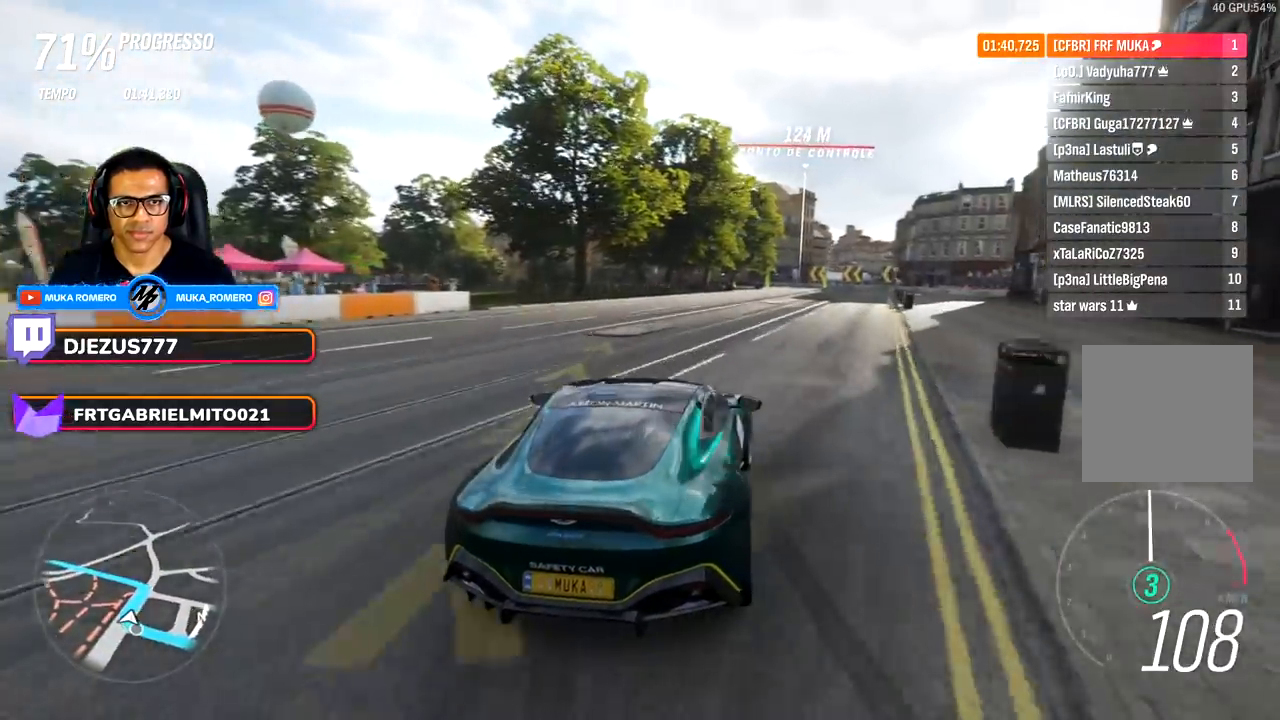
{"buttons": ["R2"], "left_stick": "down-left", "right_stick": "center", "events": [[233, "left_stick", "center"], [500, "left_stick", "down-left"]]}
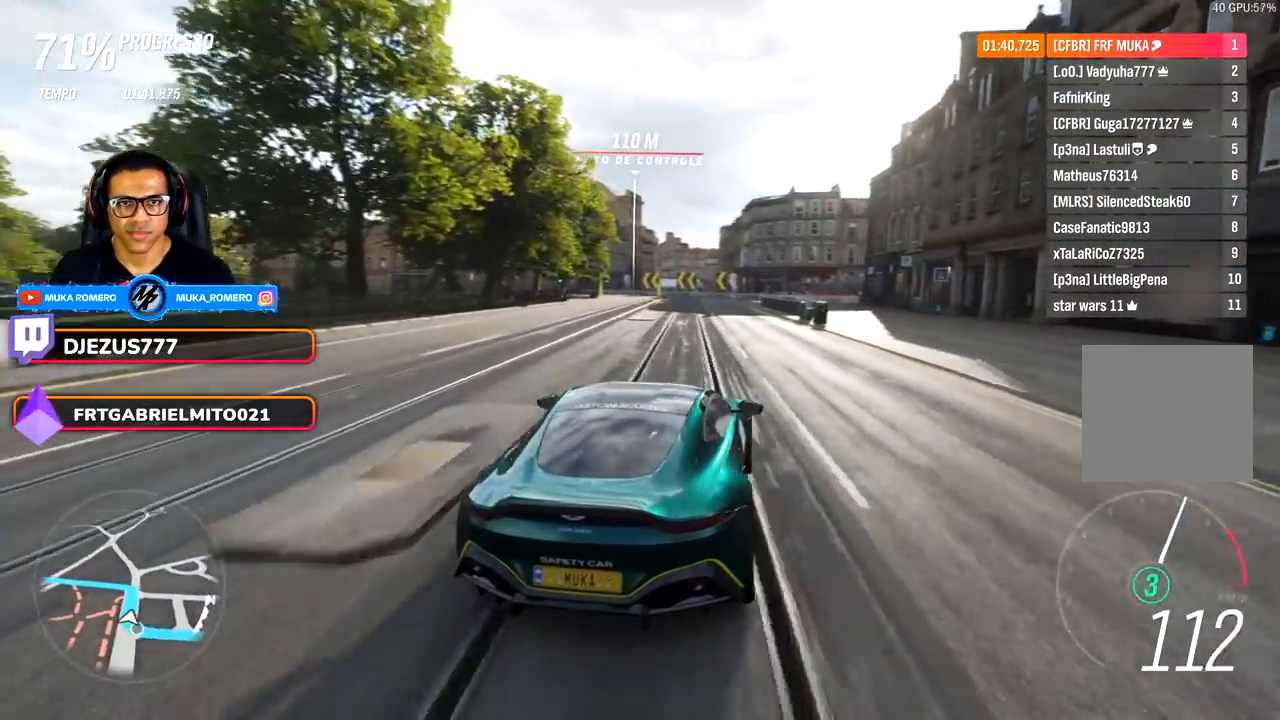
{"buttons": ["R2"], "left_stick": "center", "right_stick": "center", "events": [[150, "left_stick", "center"]]}
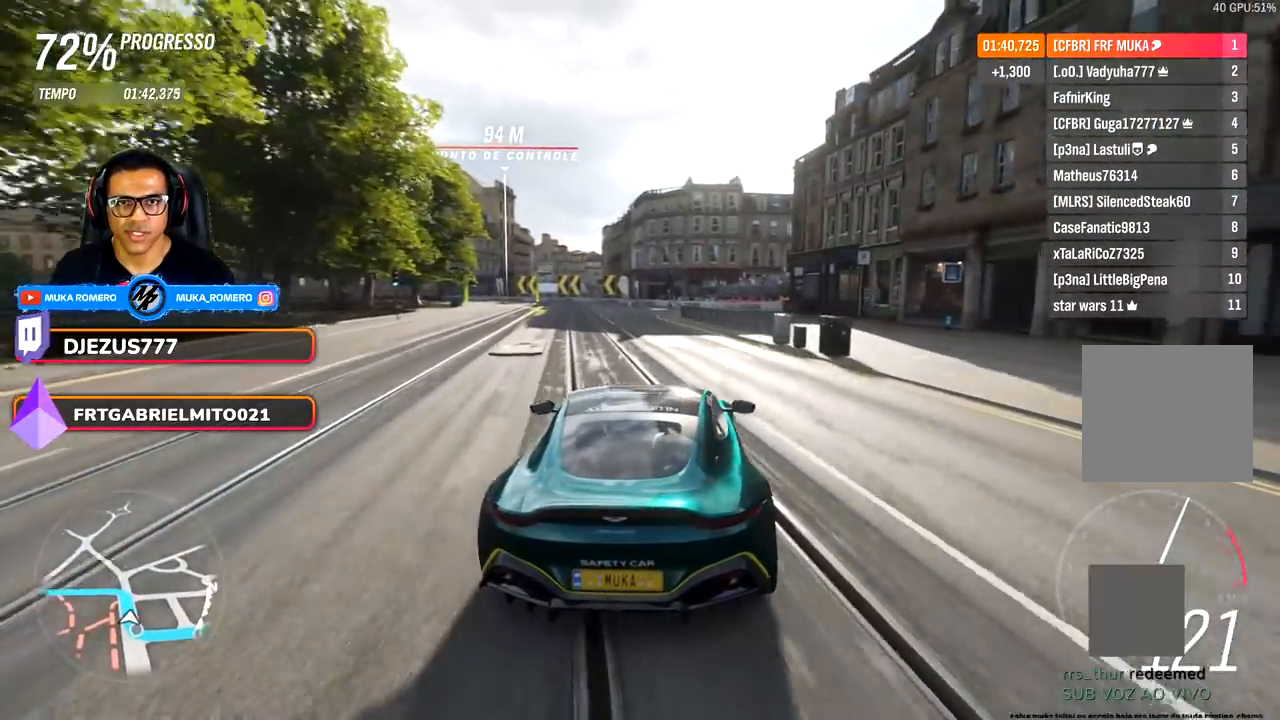
{"buttons": ["R2"], "left_stick": "down-left", "right_stick": "center", "events": [[333, "left_stick", "left"], [417, "left_stick", "down-left"]]}
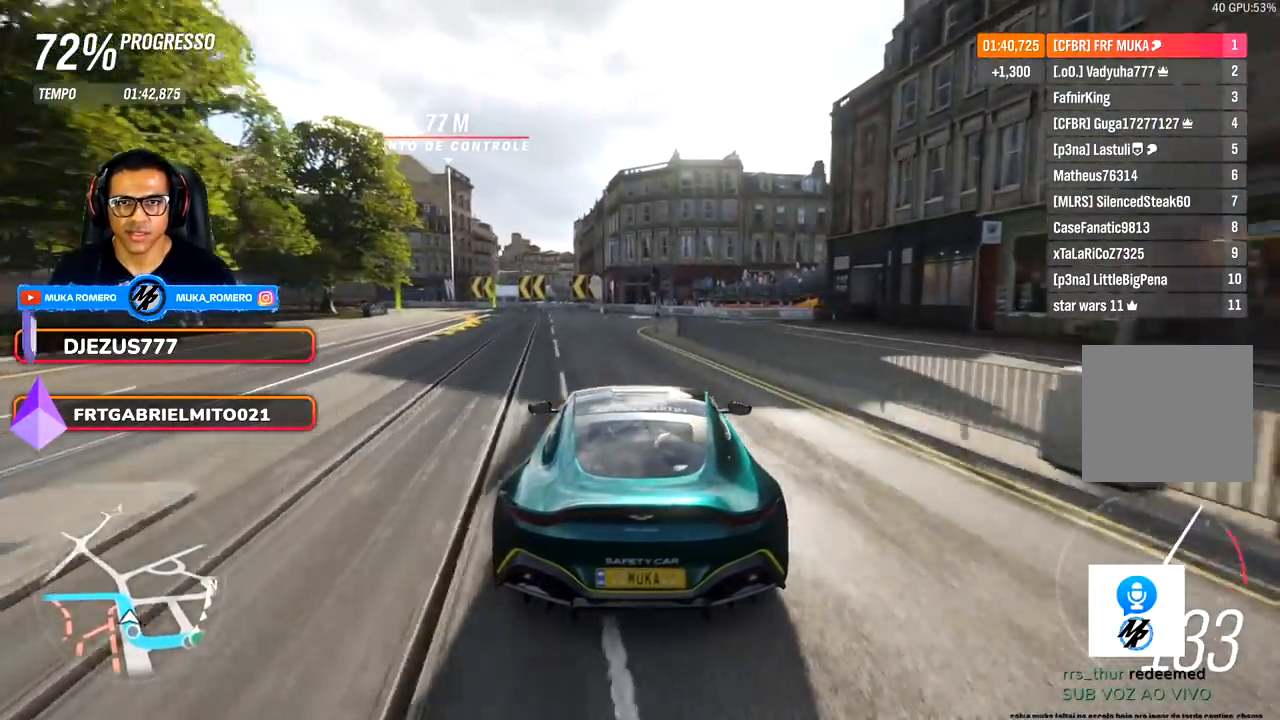
{"buttons": ["R2"], "left_stick": "down-left", "right_stick": "center", "events": []}
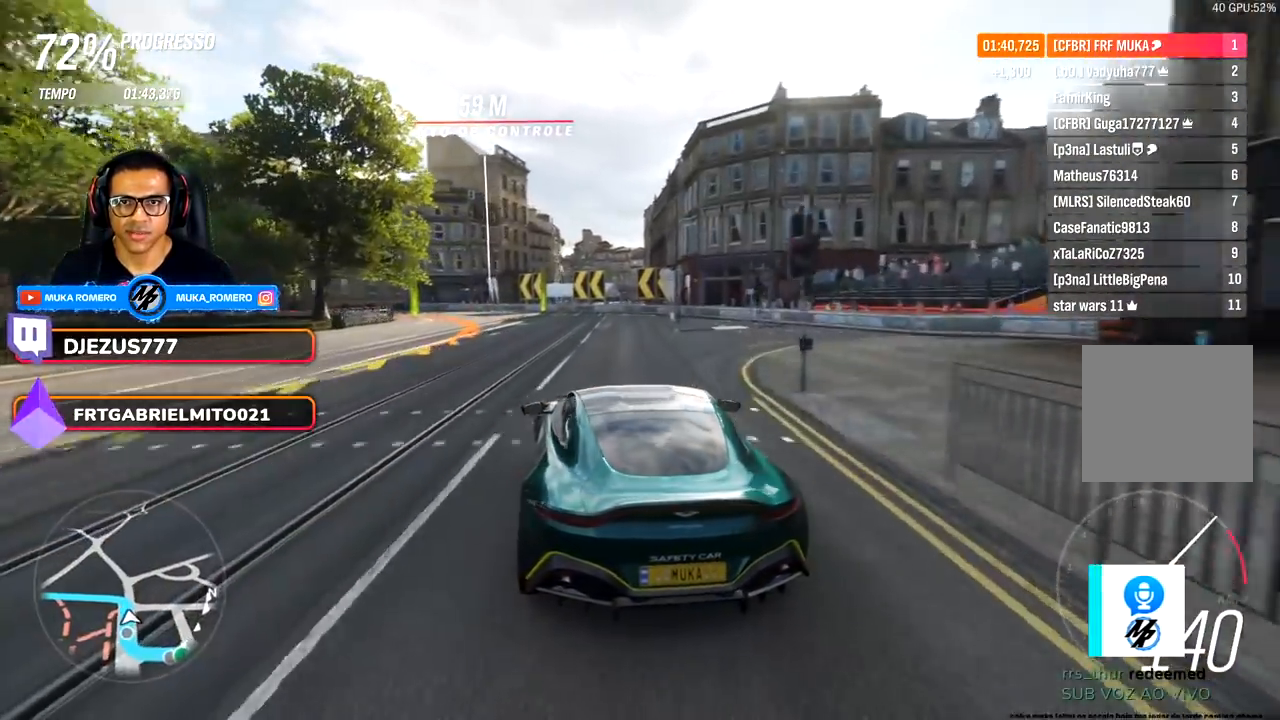
{"buttons": [], "left_stick": "down-left", "right_stick": "center", "events": [[417, "R2", "up"]]}
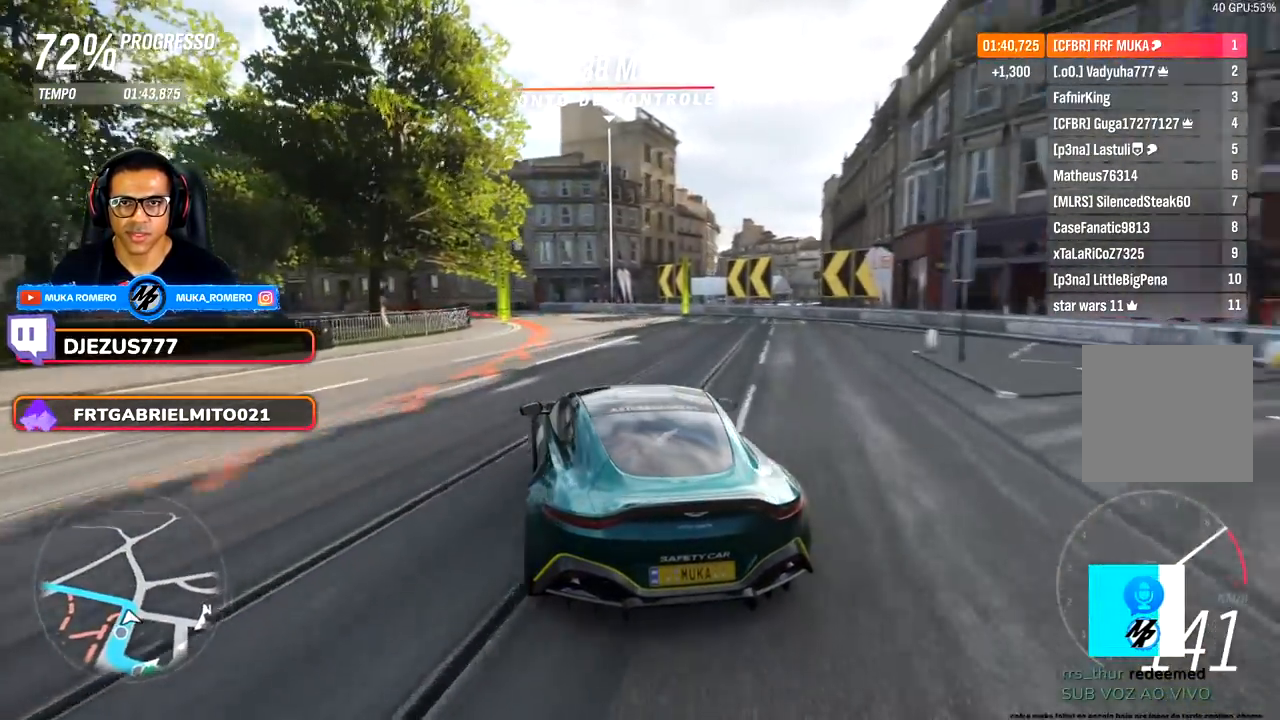
{"buttons": [], "left_stick": "down-left", "right_stick": "center", "events": []}
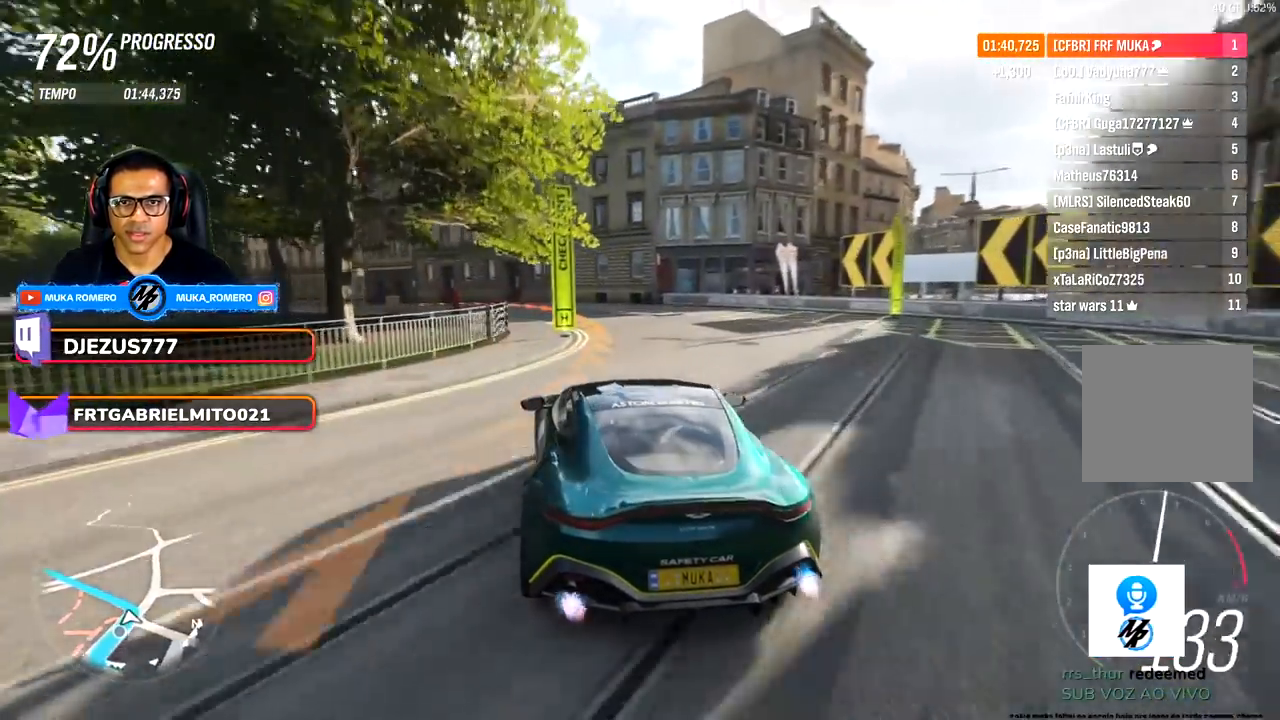
{"buttons": ["R2"], "left_stick": "down-left", "right_stick": "center", "events": [[267, "R2", "down"]]}
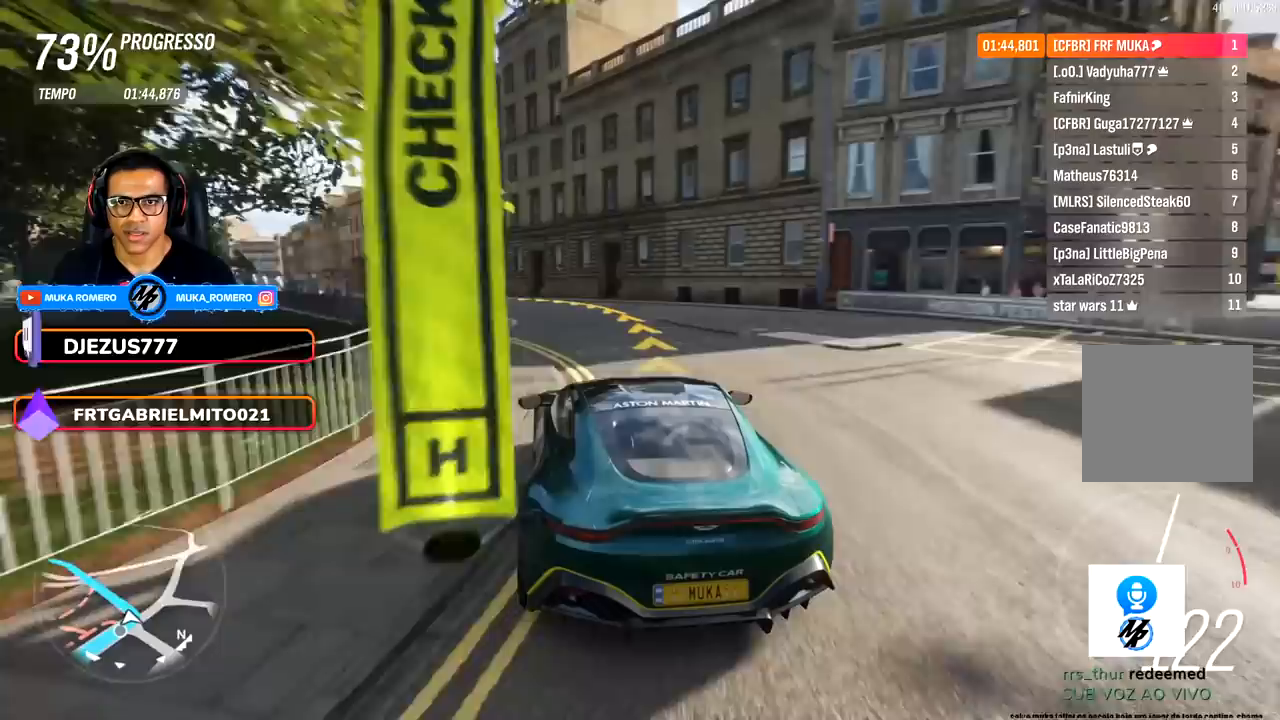
{"buttons": ["R2"], "left_stick": "center", "right_stick": "center", "events": [[350, "left_stick", "center"]]}
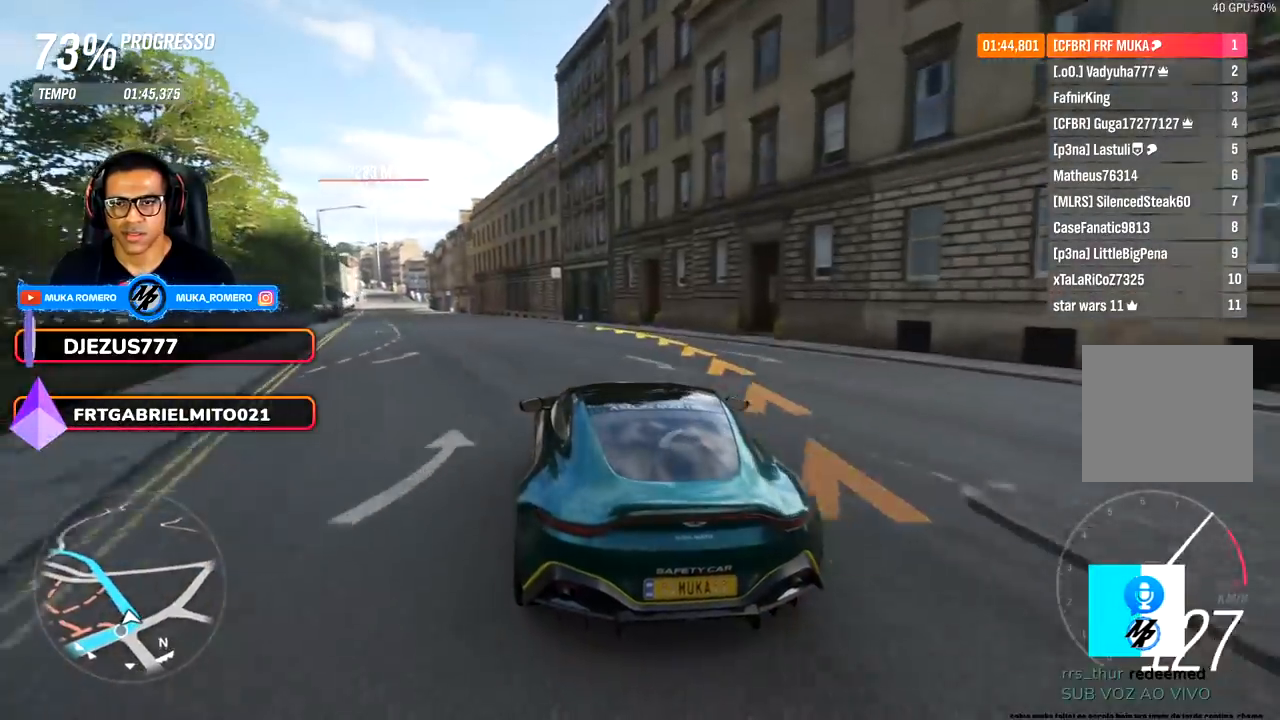
{"buttons": ["R2"], "left_stick": "center", "right_stick": "center", "events": [[33, "left_stick", "down-left"], [267, "left_stick", "center"]]}
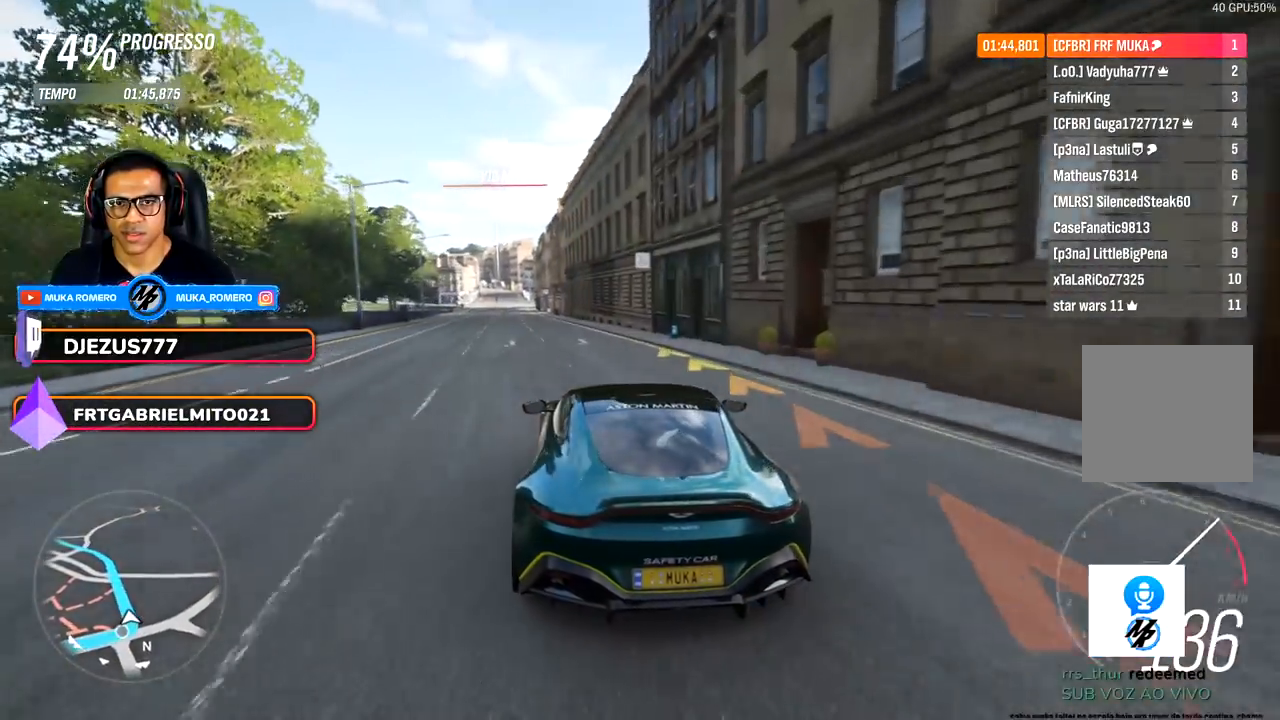
{"buttons": ["R2"], "left_stick": "down-left", "right_stick": "center", "events": [[267, "left_stick", "down-left"]]}
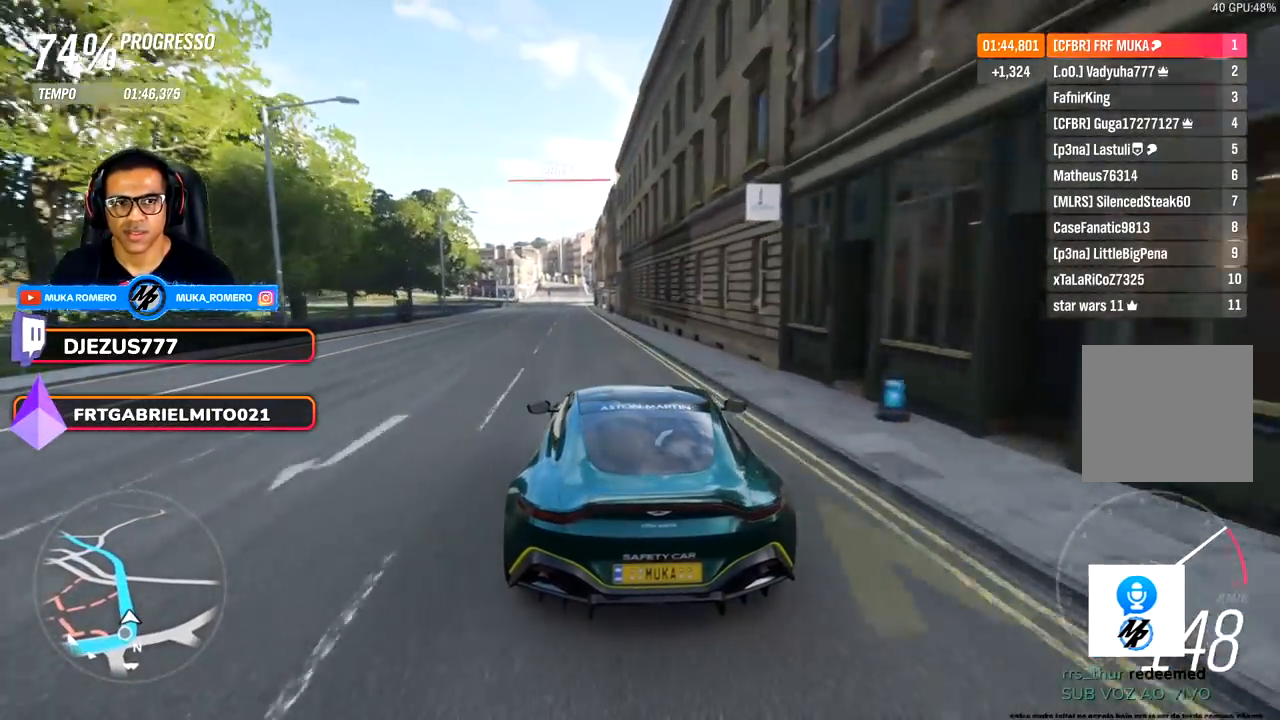
{"buttons": ["R2"], "left_stick": "center", "right_stick": "center", "events": [[50, "left_stick", "center"], [150, "left_stick", "down-left"], [283, "A", "down"], [283, "B", "down"], [333, "left_stick", "center"], [383, "A", "up"], [383, "B", "up"]]}
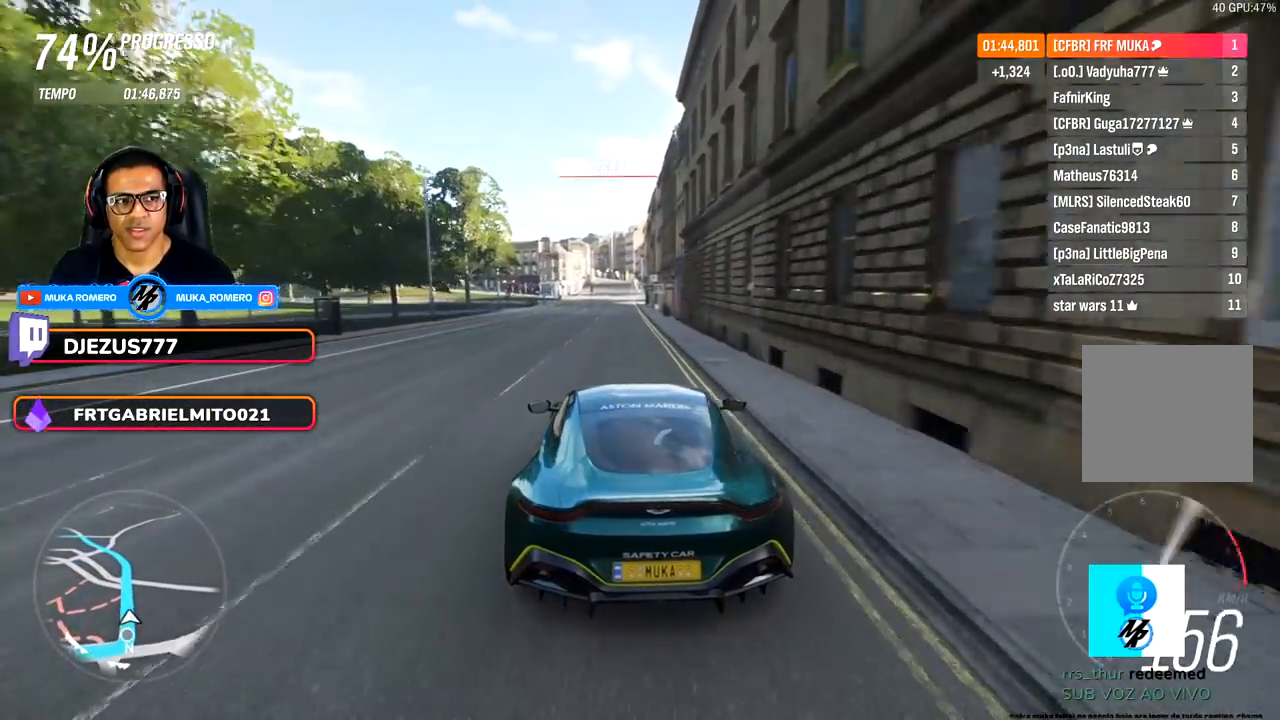
{"buttons": ["R2"], "left_stick": "center", "right_stick": "center", "events": []}
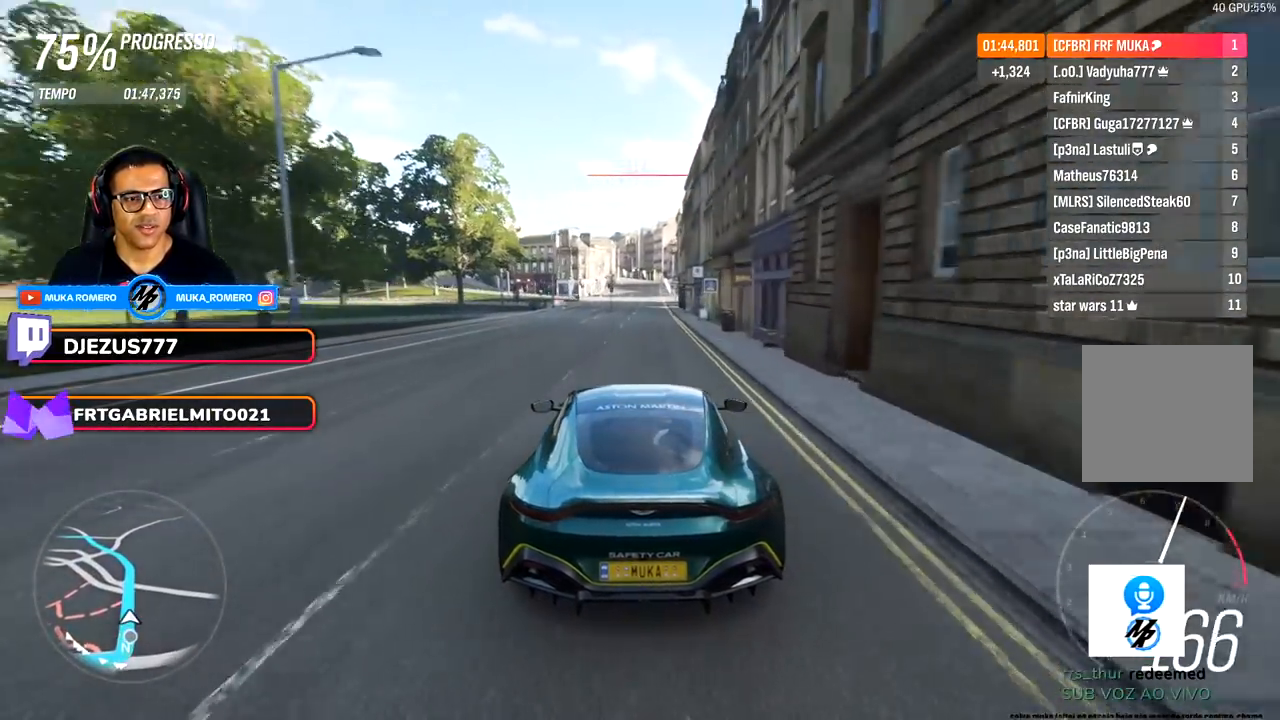
{"buttons": ["R2"], "left_stick": "center", "right_stick": "center", "events": [[317, "left_stick", "right"], [450, "left_stick", "center"]]}